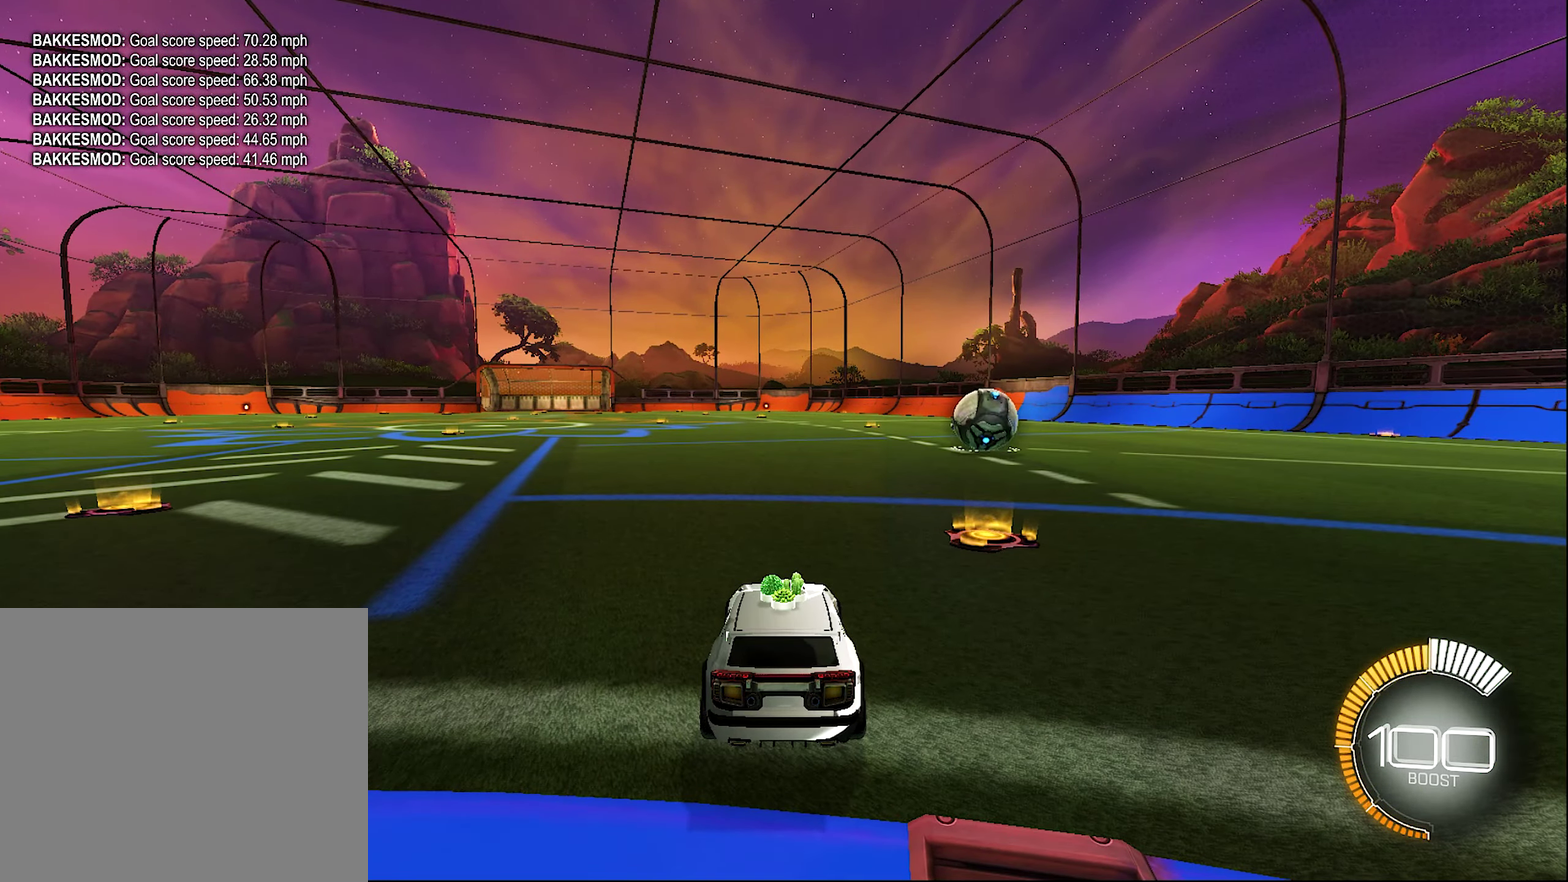
Gameplay with a controller (Xbox layout); each line is a JSON object with the inputs held at the frame after it. "events" lists button and stick changes between this image and that frame as [ms after this image, input, new state], when the widget could be followed in between.
{"buttons": [], "left_stick": "center", "right_stick": "center", "events": []}
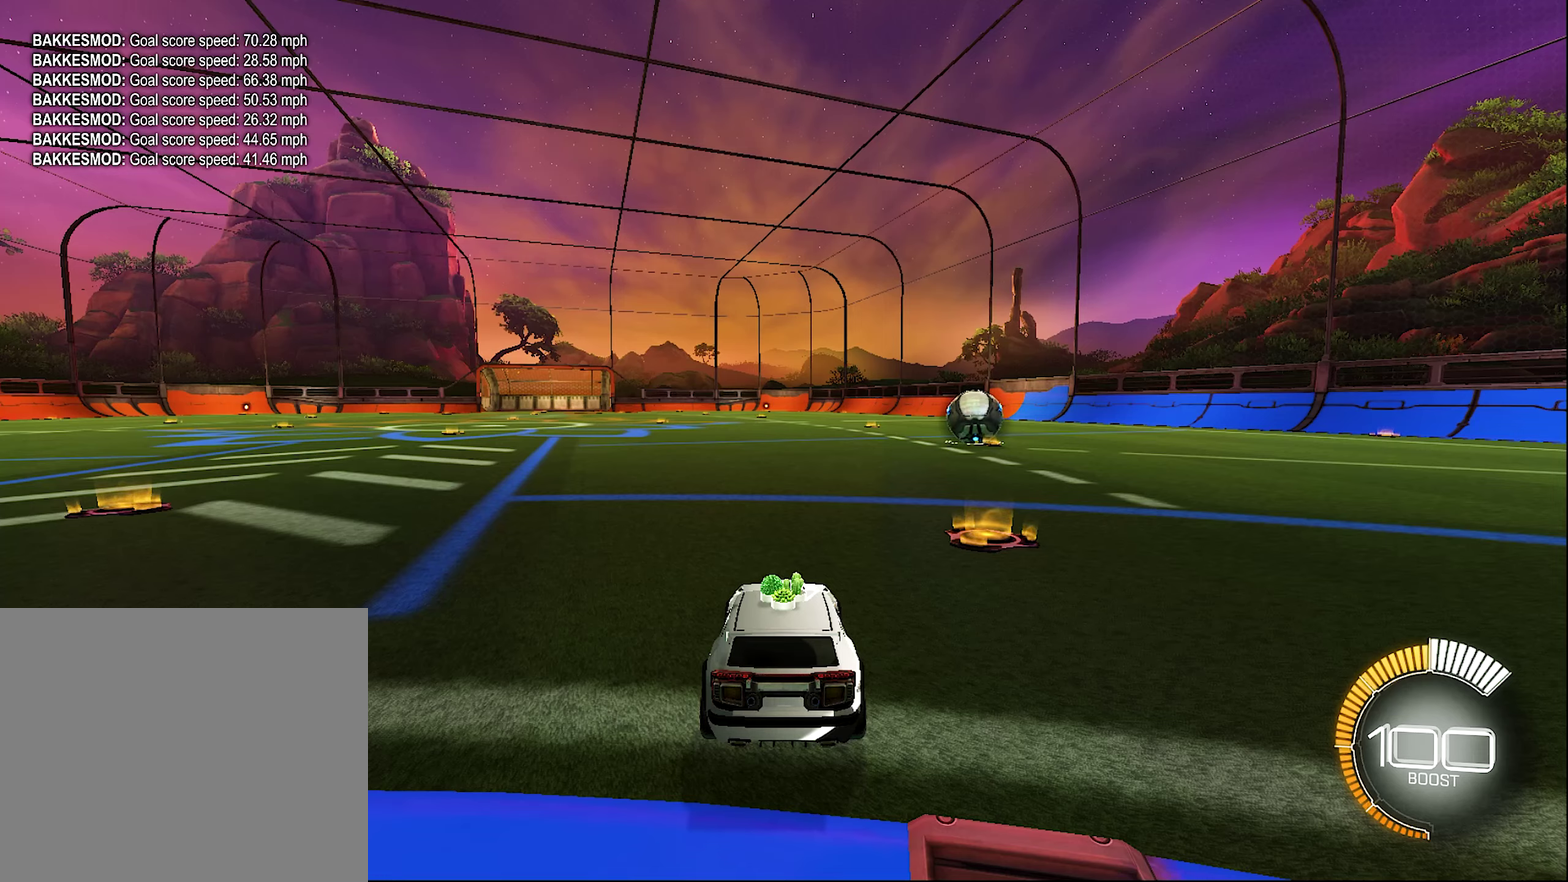
{"buttons": [], "left_stick": "center", "right_stick": "center", "events": [[33, "L2", "down"], [100, "L2", "up"], [117, "START", "down"], [117, "right_stick", "right"], [250, "right_stick", "center"], [283, "START", "up"]]}
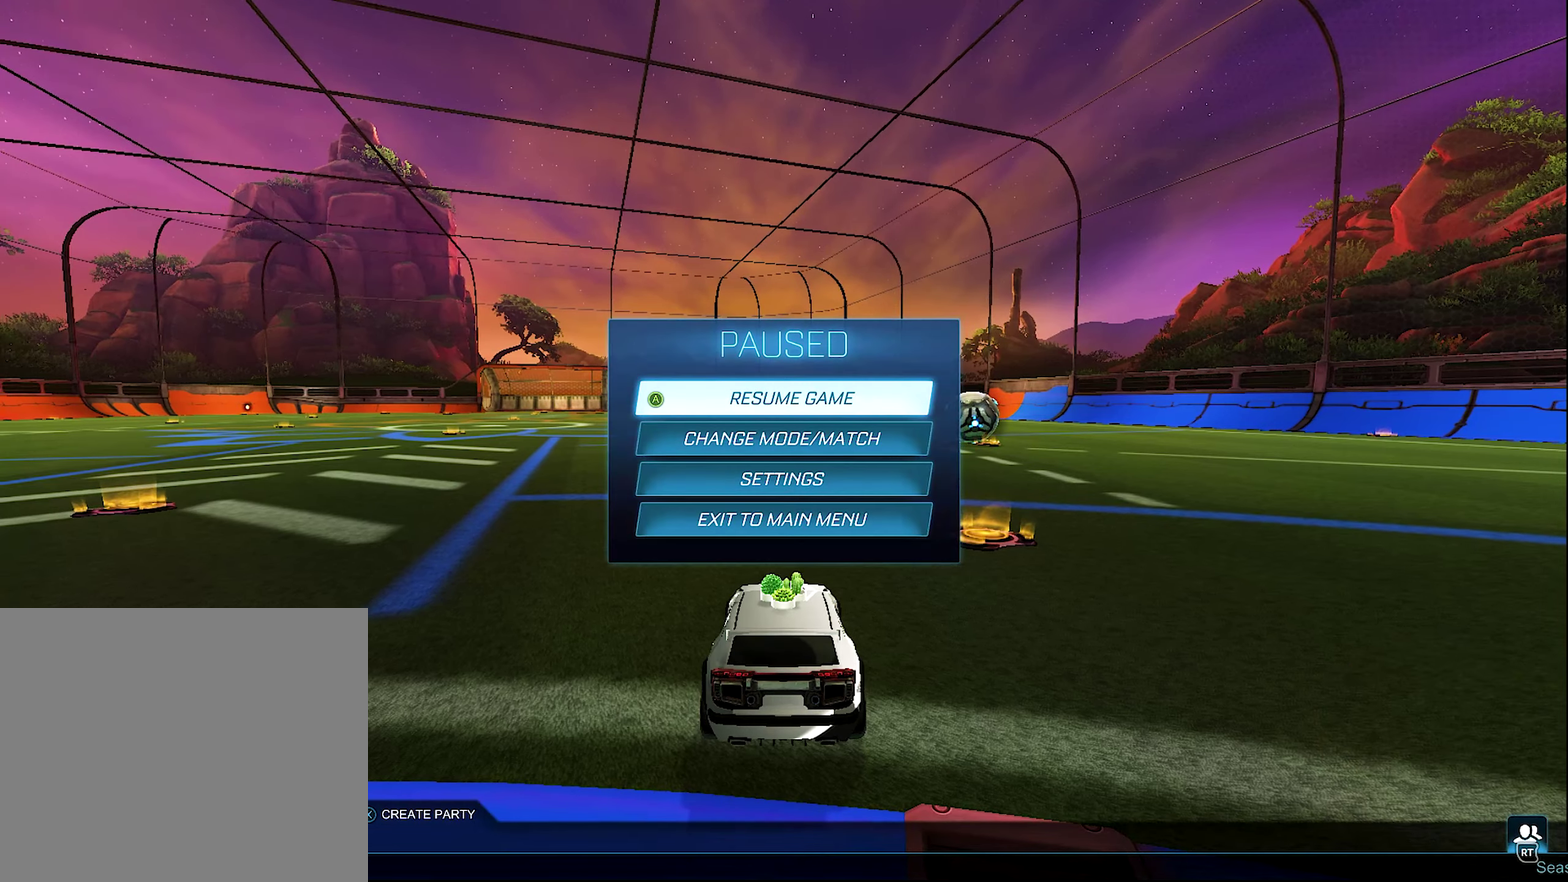
{"buttons": [], "left_stick": "center", "right_stick": "center", "events": []}
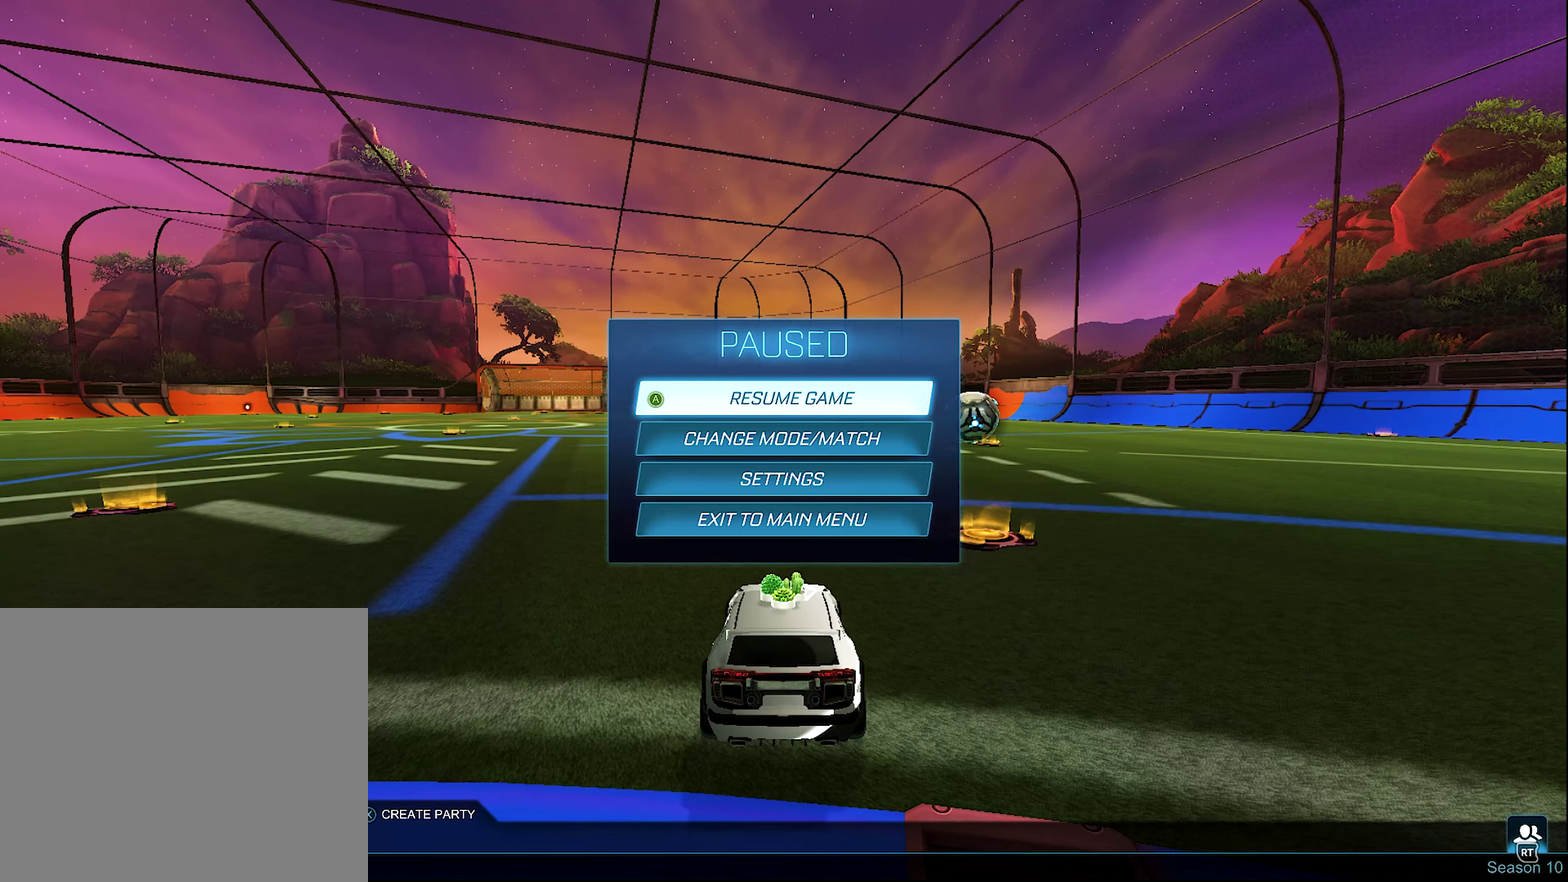
{"buttons": ["DPAD_DOWN"], "left_stick": "center", "right_stick": "center", "events": [[450, "DPAD_DOWN", "down"], [450, "DPAD_RIGHT", "down"], [500, "DPAD_RIGHT", "up"]]}
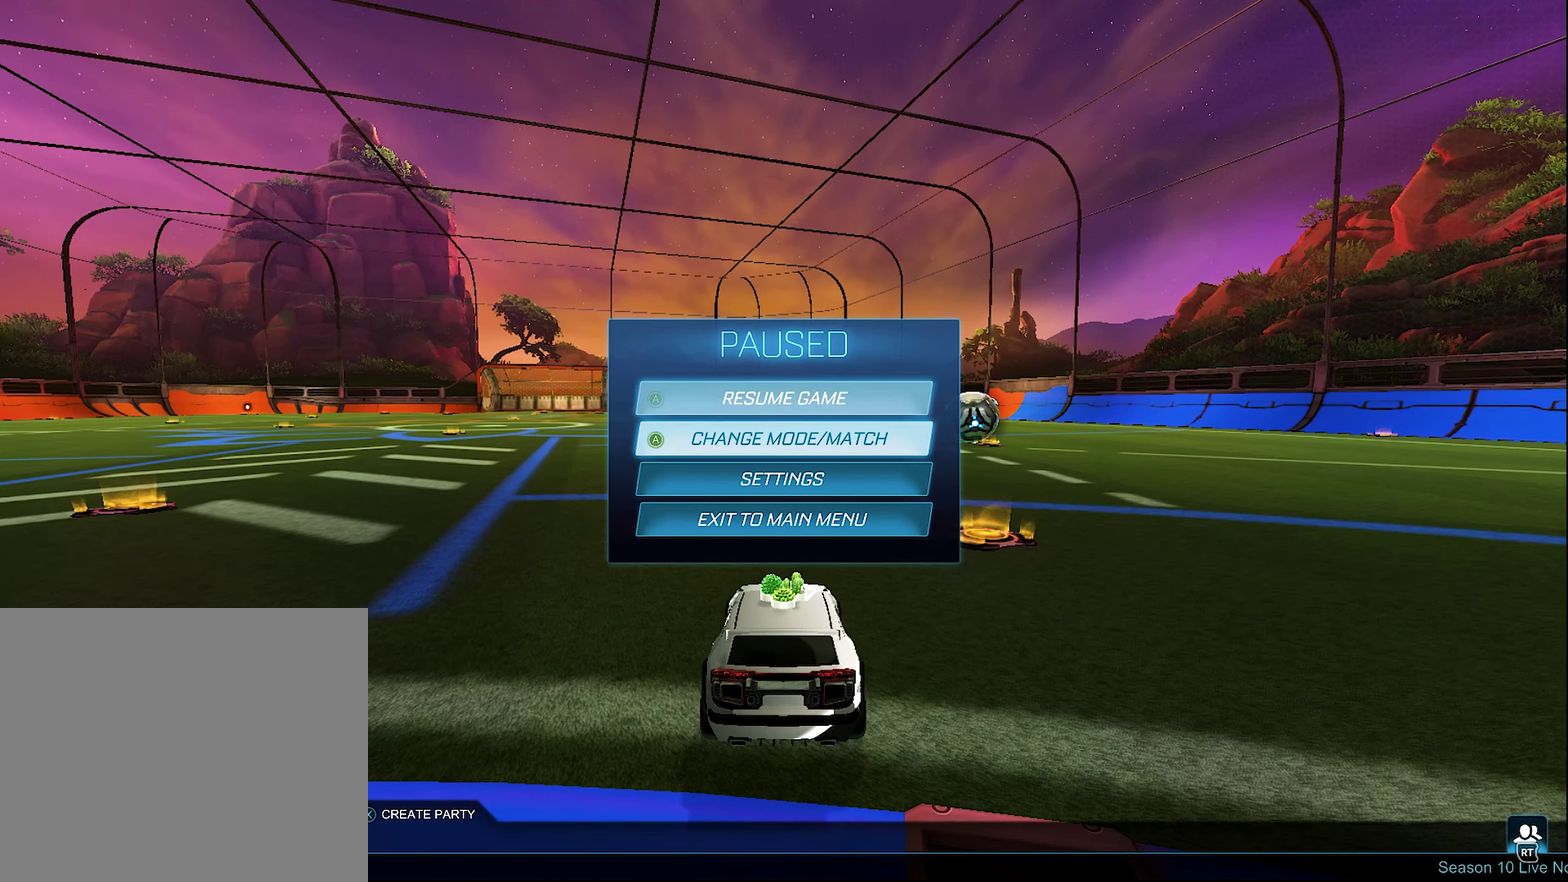
{"buttons": ["DPAD_DOWN"], "left_stick": "center", "right_stick": "center", "events": [[67, "DPAD_DOWN", "up"], [267, "DPAD_DOWN", "down"], [367, "DPAD_DOWN", "up"], [450, "DPAD_DOWN", "down"]]}
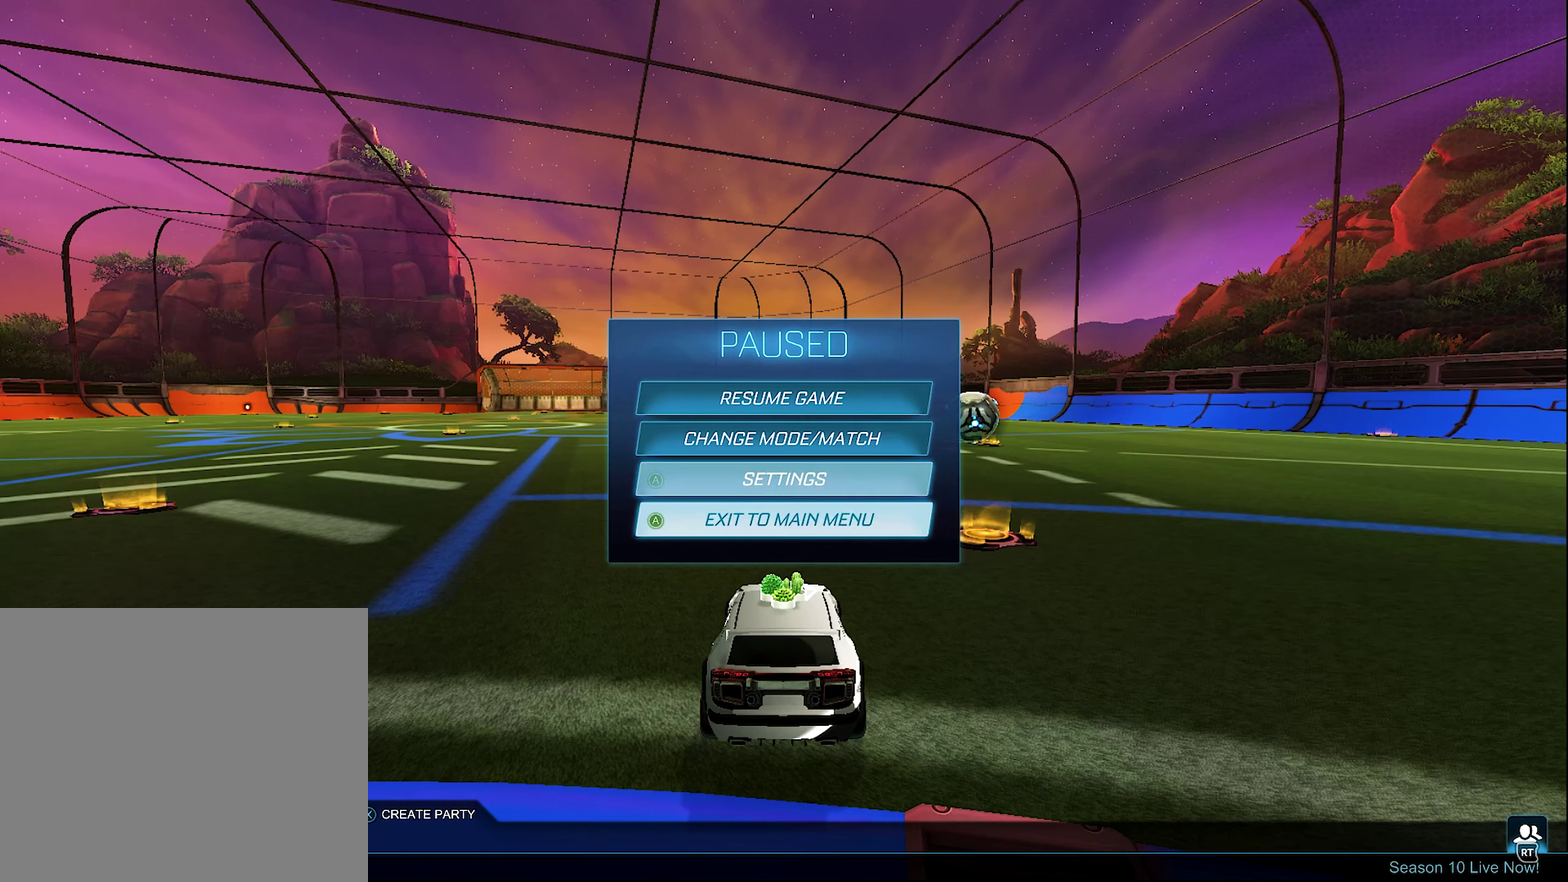
{"buttons": [], "left_stick": "center", "right_stick": "center", "events": [[50, "DPAD_DOWN", "up"], [117, "A", "down"], [233, "A", "up"]]}
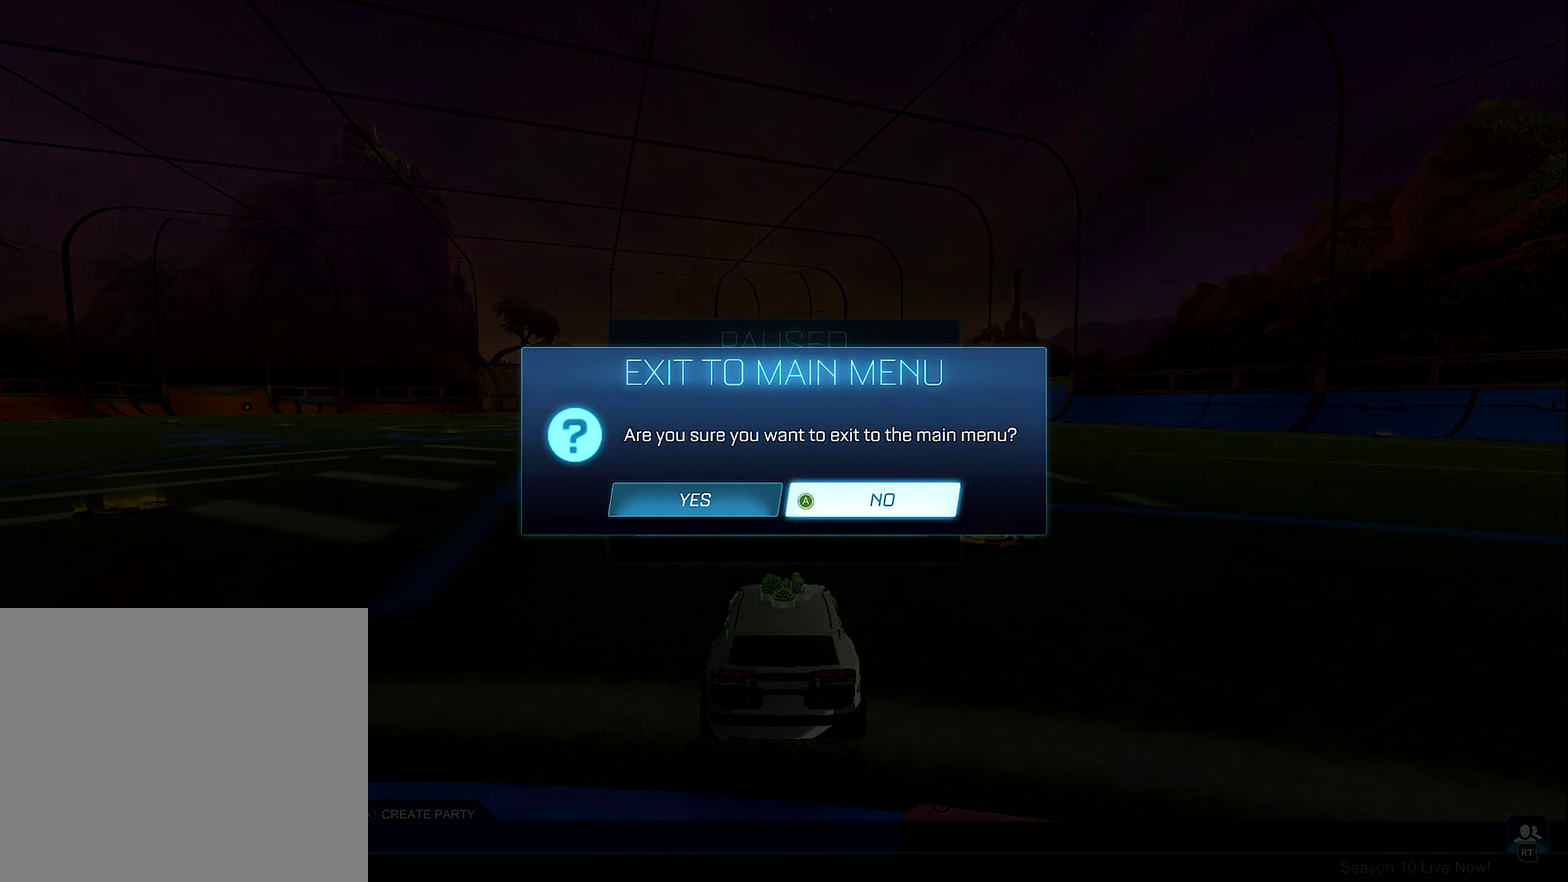
{"buttons": [], "left_stick": "center", "right_stick": "center", "events": [[67, "DPAD_LEFT", "down"], [150, "DPAD_LEFT", "up"]]}
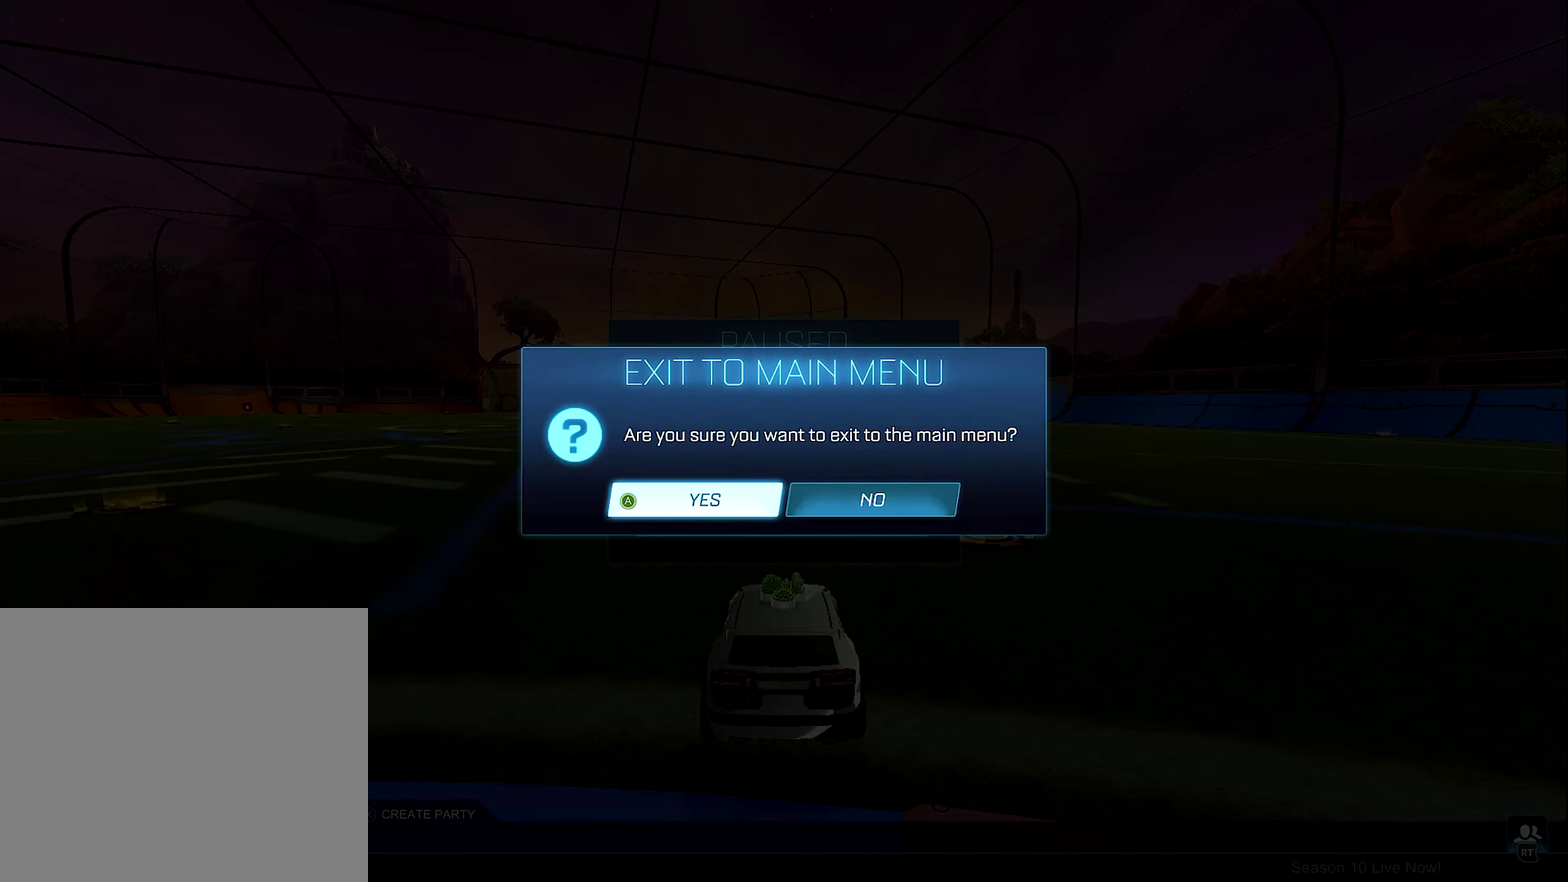
{"buttons": [], "left_stick": "center", "right_stick": "center", "events": [[317, "A", "down"], [483, "A", "up"]]}
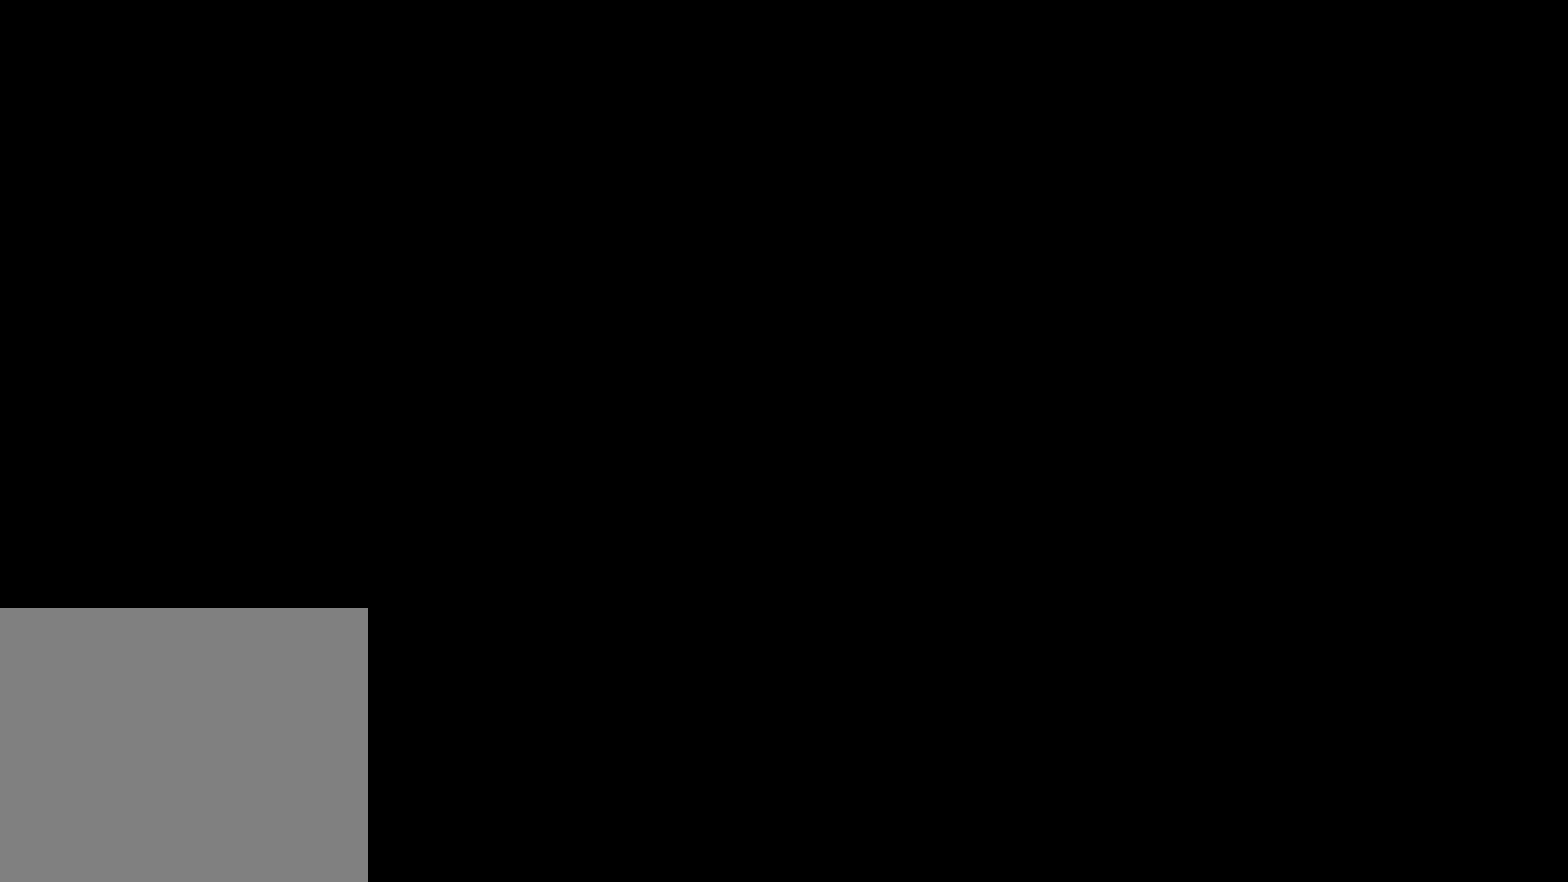
{"buttons": [], "left_stick": "center", "right_stick": "center", "events": []}
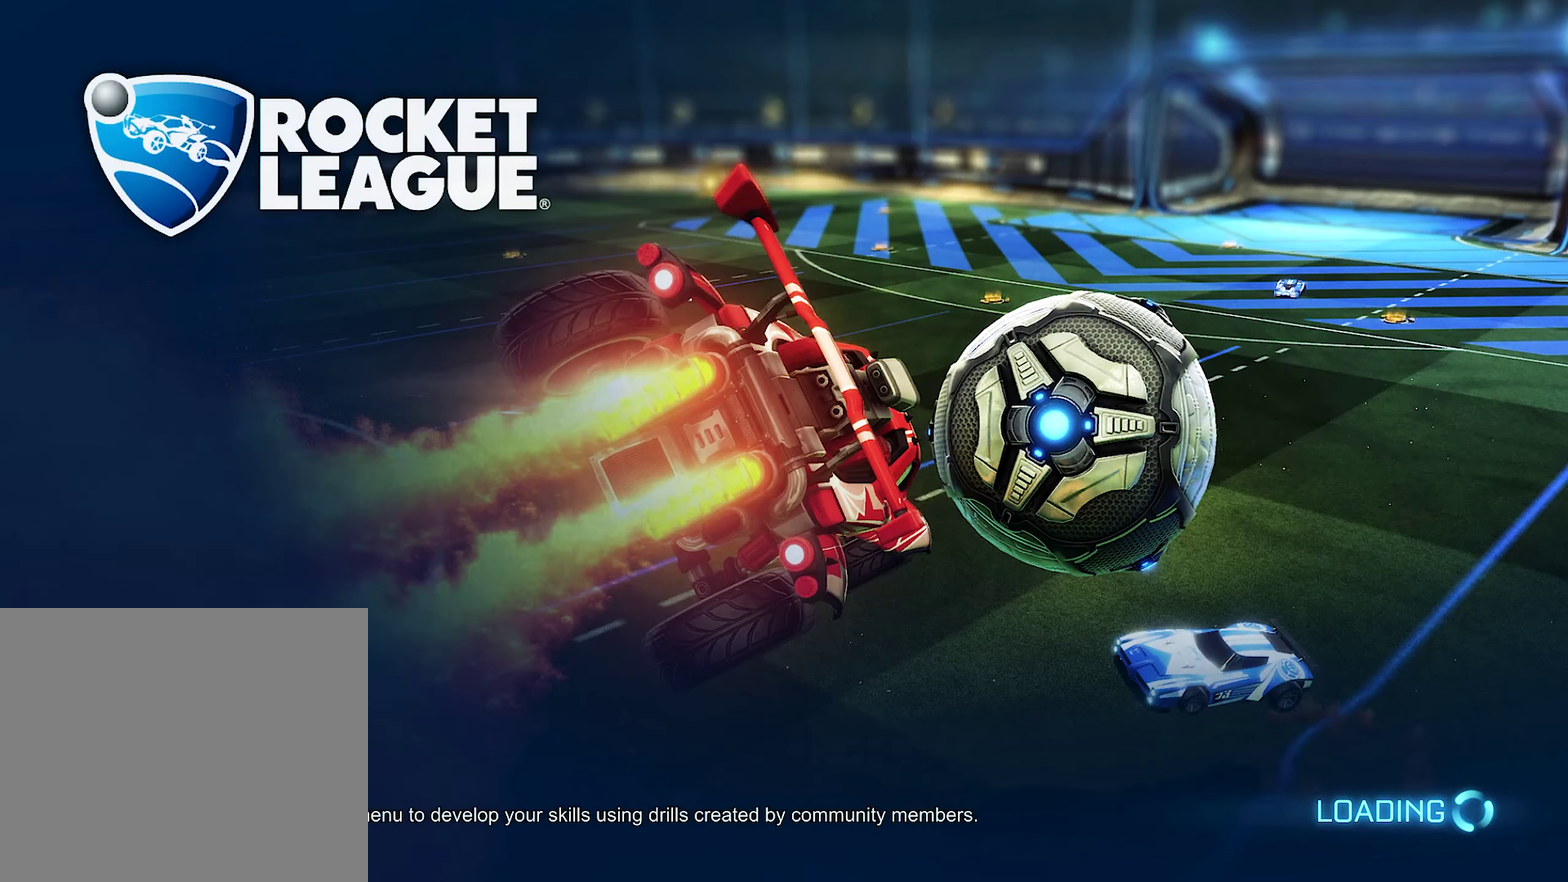
{"buttons": [], "left_stick": "center", "right_stick": "center", "events": []}
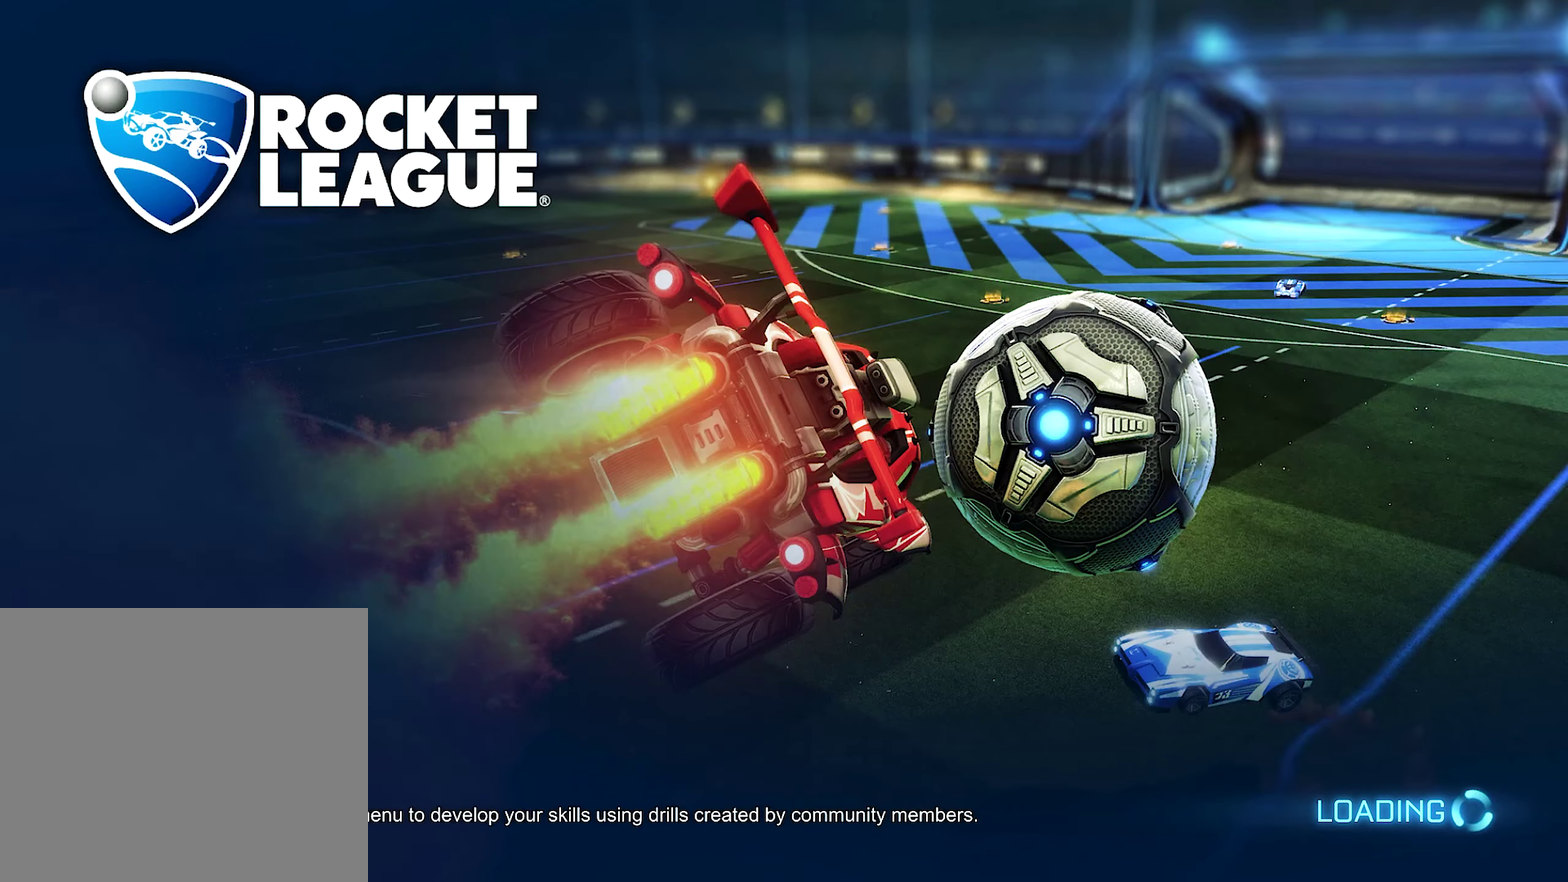
{"buttons": [], "left_stick": "center", "right_stick": "center", "events": []}
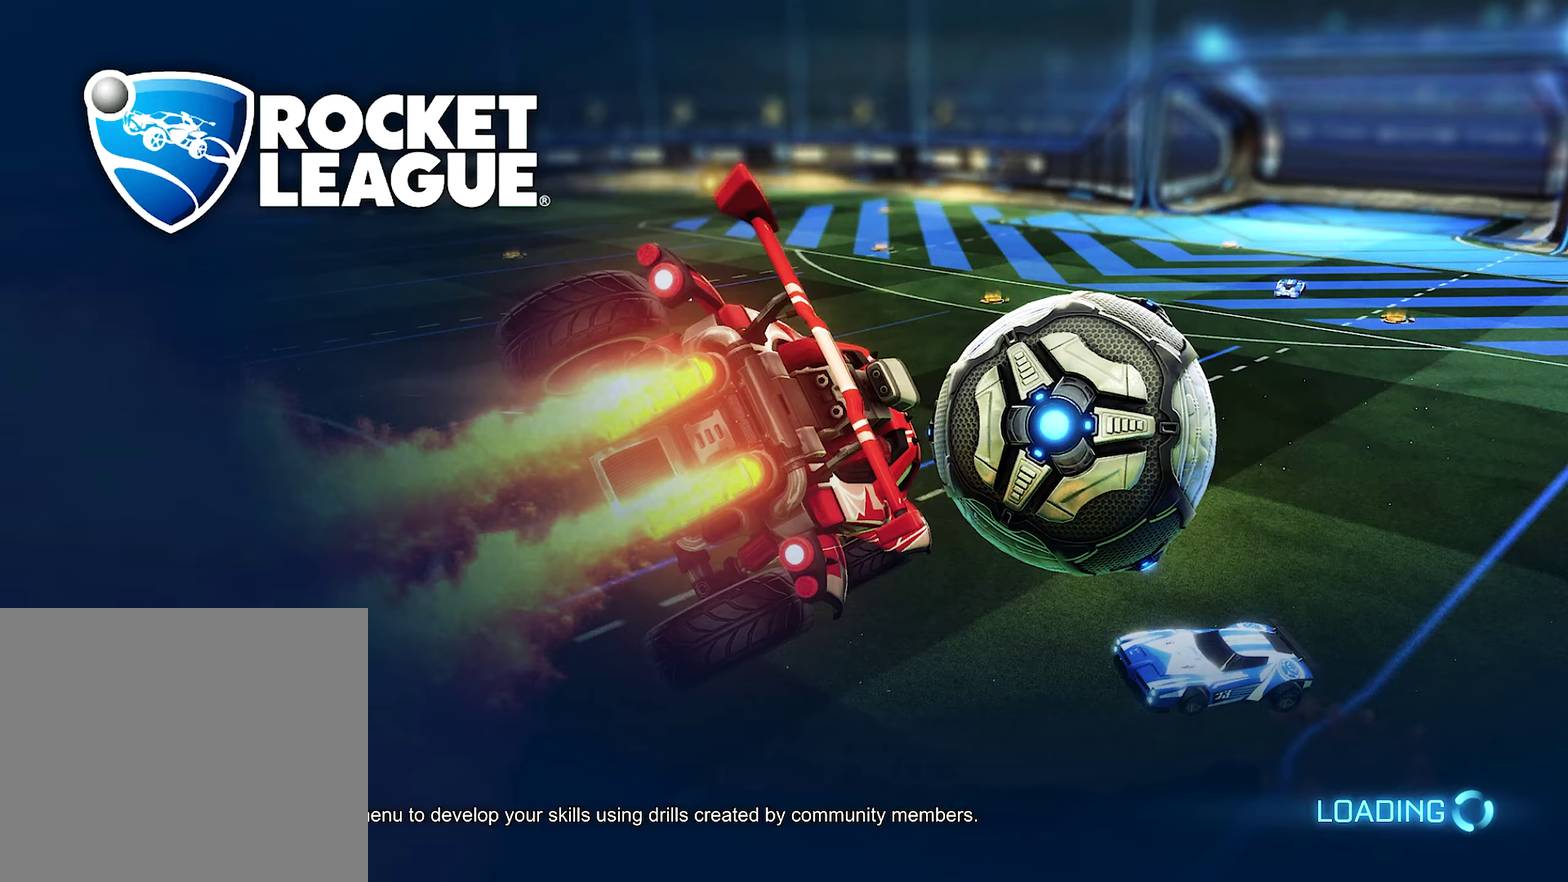
{"buttons": [], "left_stick": "center", "right_stick": "center", "events": []}
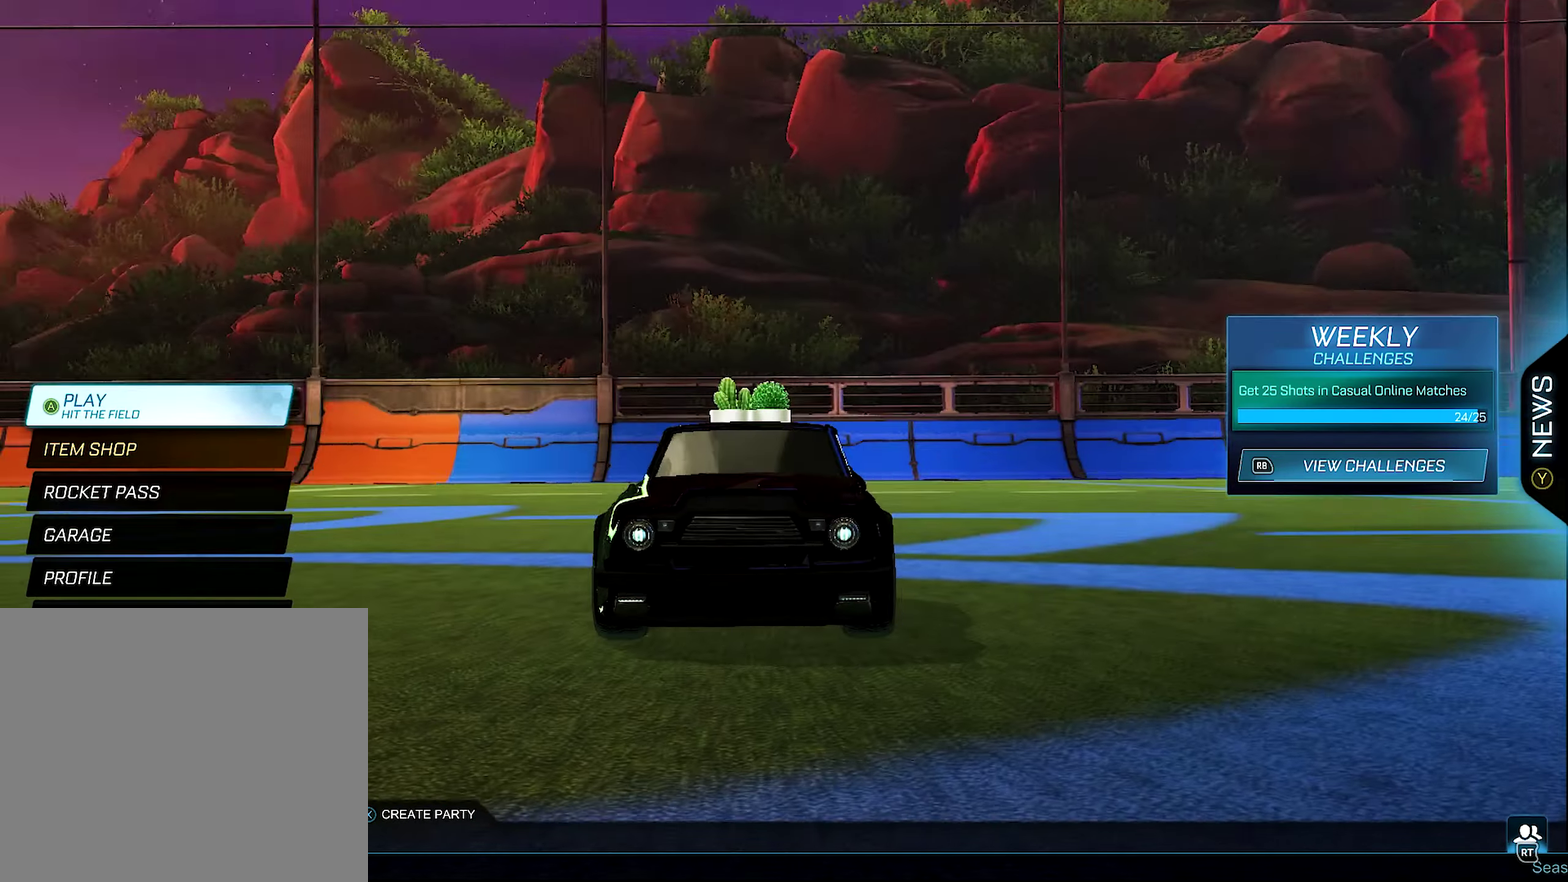
{"buttons": [], "left_stick": "center", "right_stick": "center", "events": [[250, "A", "down"], [350, "A", "up"]]}
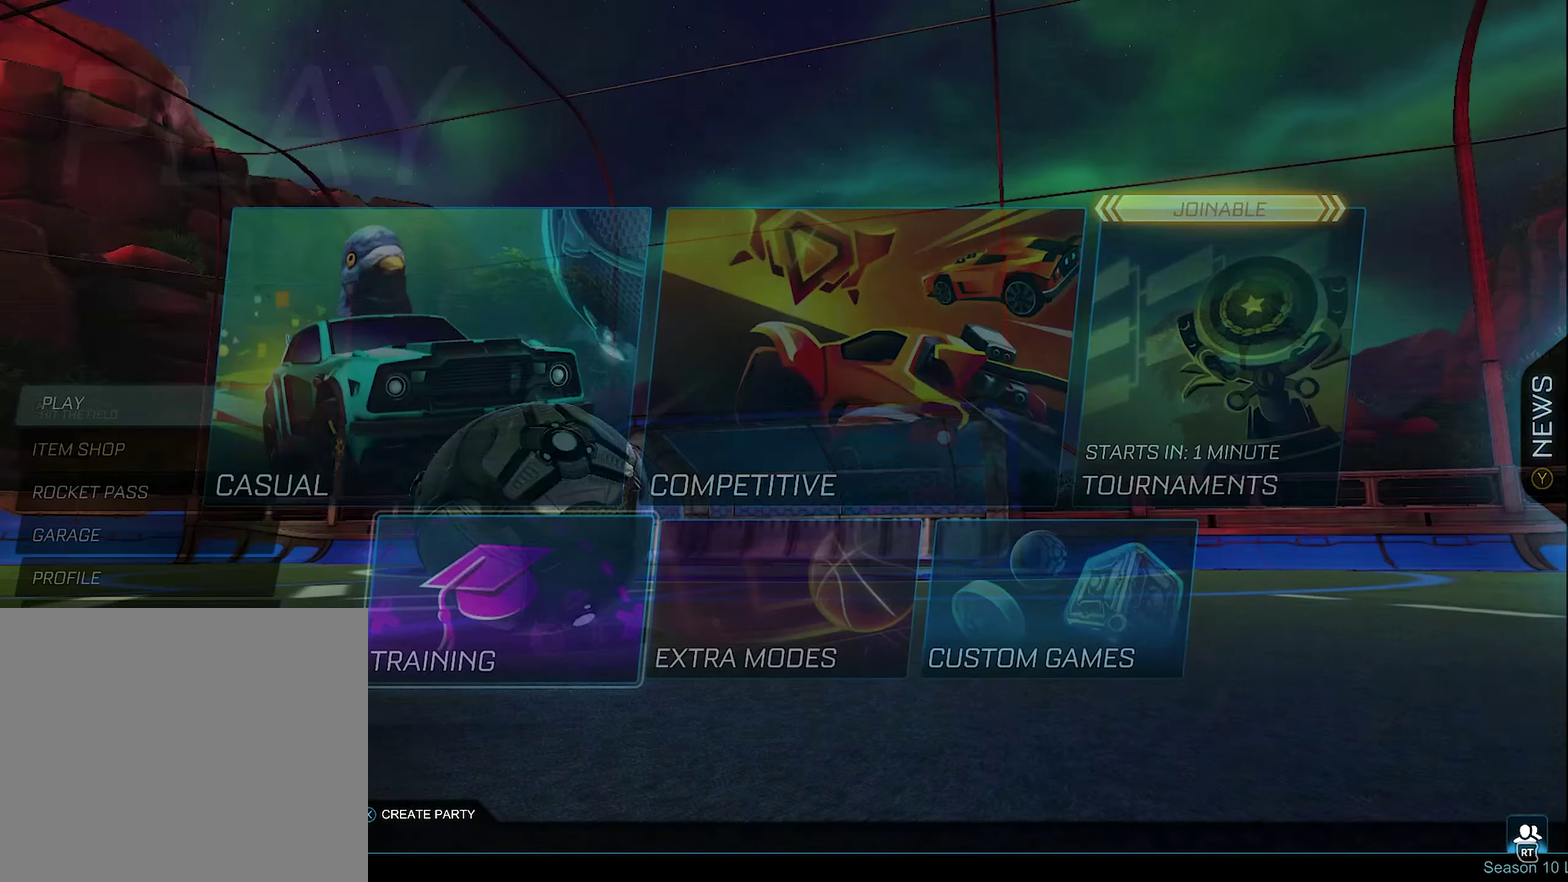
{"buttons": [], "left_stick": "center", "right_stick": "center", "events": [[234, "DPAD_RIGHT", "down"], [284, "DPAD_RIGHT", "up"]]}
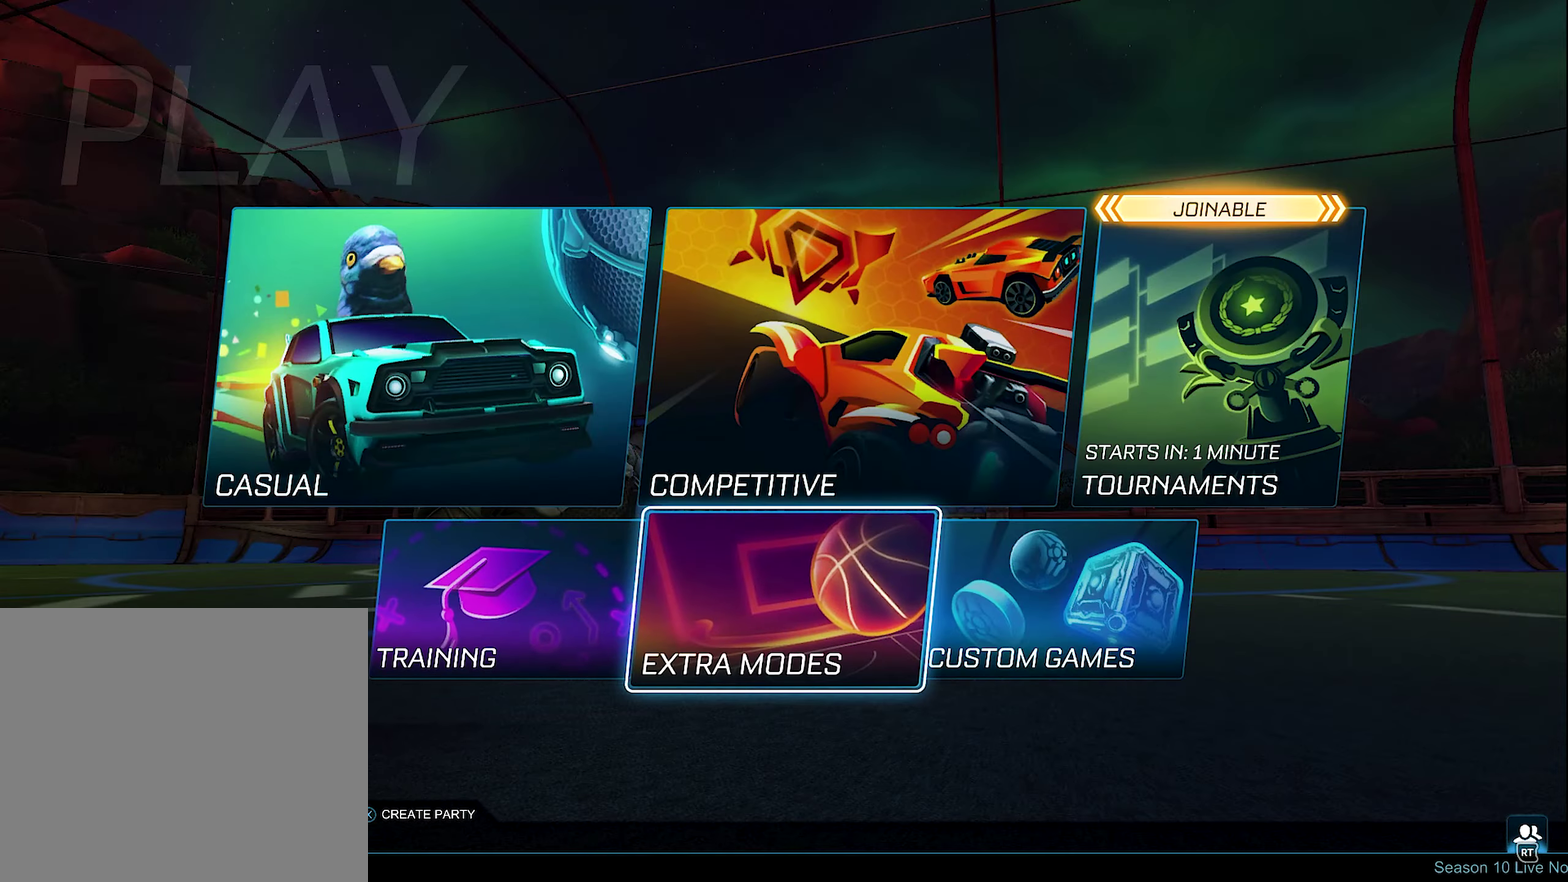
{"buttons": [], "left_stick": "center", "right_stick": "center", "events": [[67, "DPAD_RIGHT", "down"], [167, "DPAD_RIGHT", "up"]]}
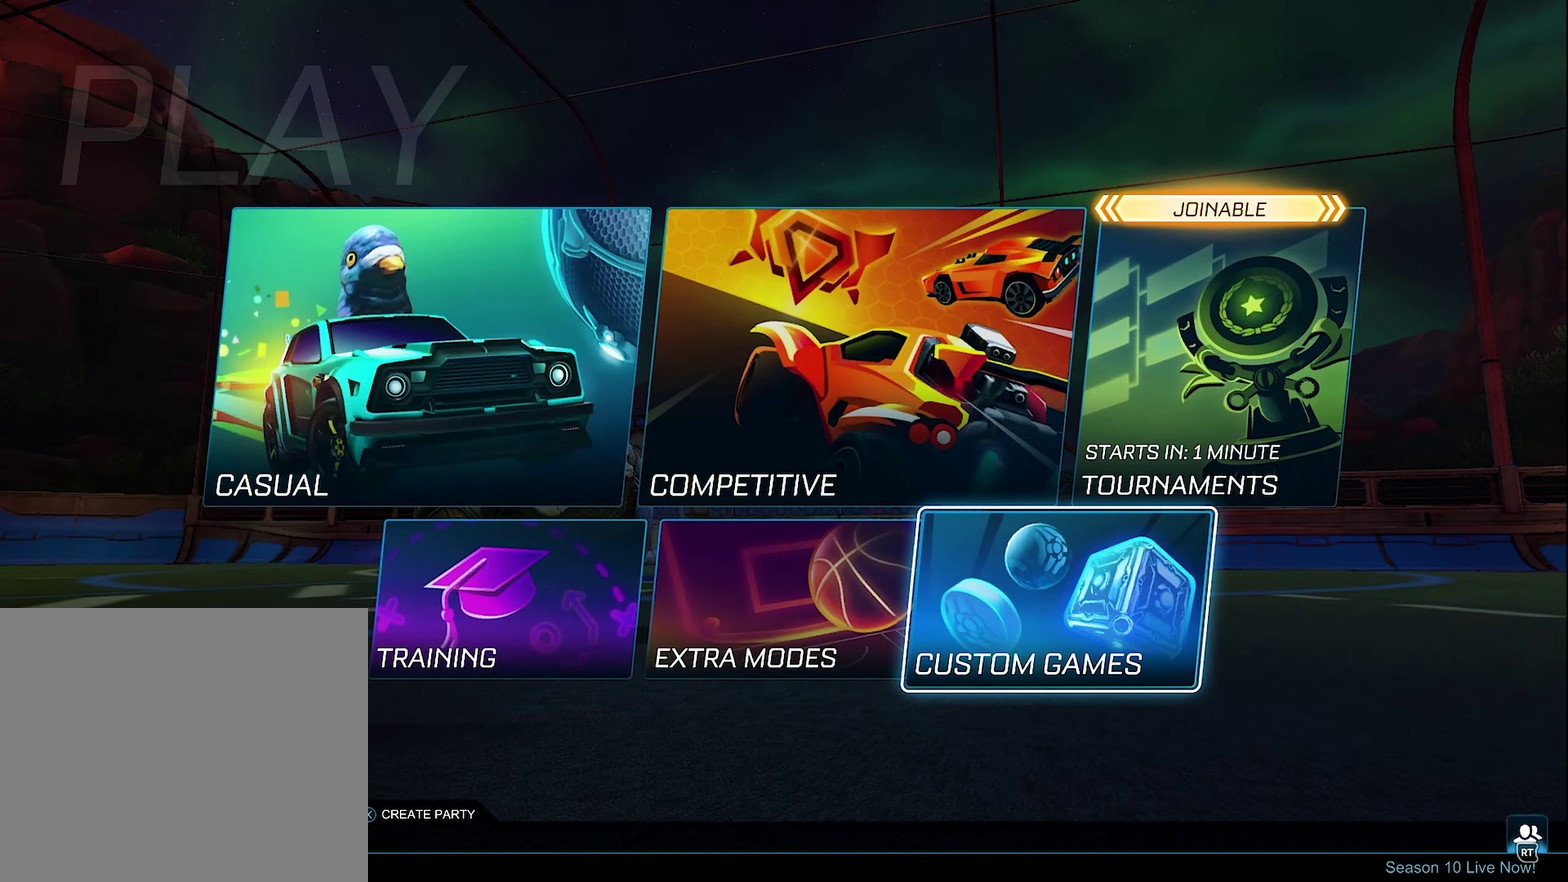
{"buttons": ["DPAD_LEFT"], "left_stick": "center", "right_stick": "center", "events": [[200, "DPAD_LEFT", "down"], [317, "DPAD_LEFT", "up"], [484, "DPAD_LEFT", "down"]]}
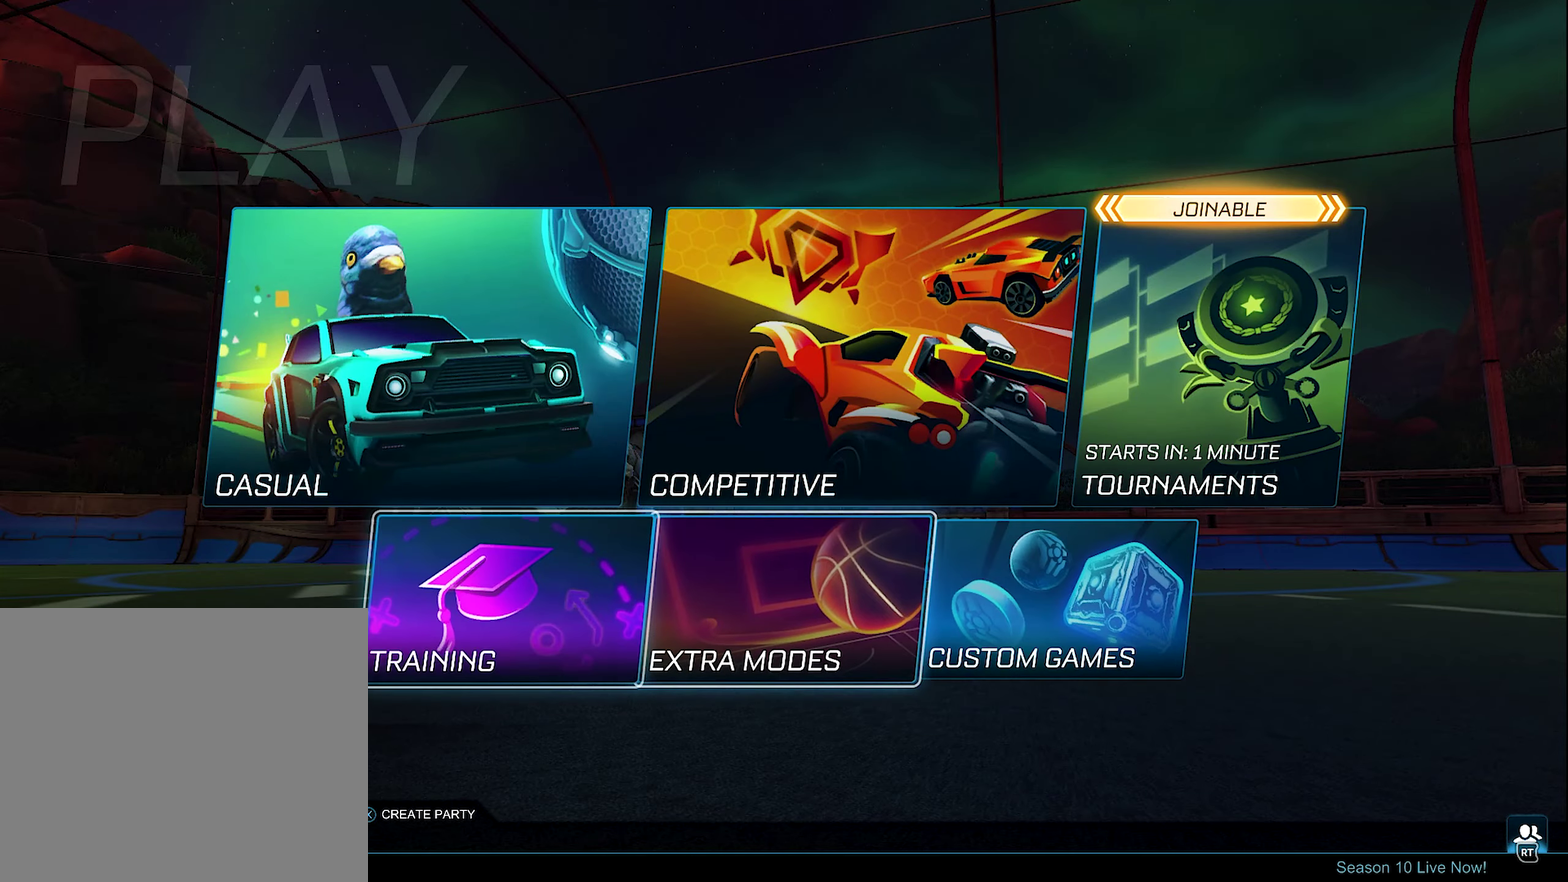
{"buttons": [], "left_stick": "center", "right_stick": "center", "events": [[84, "DPAD_LEFT", "up"], [334, "A", "down"], [417, "A", "up"]]}
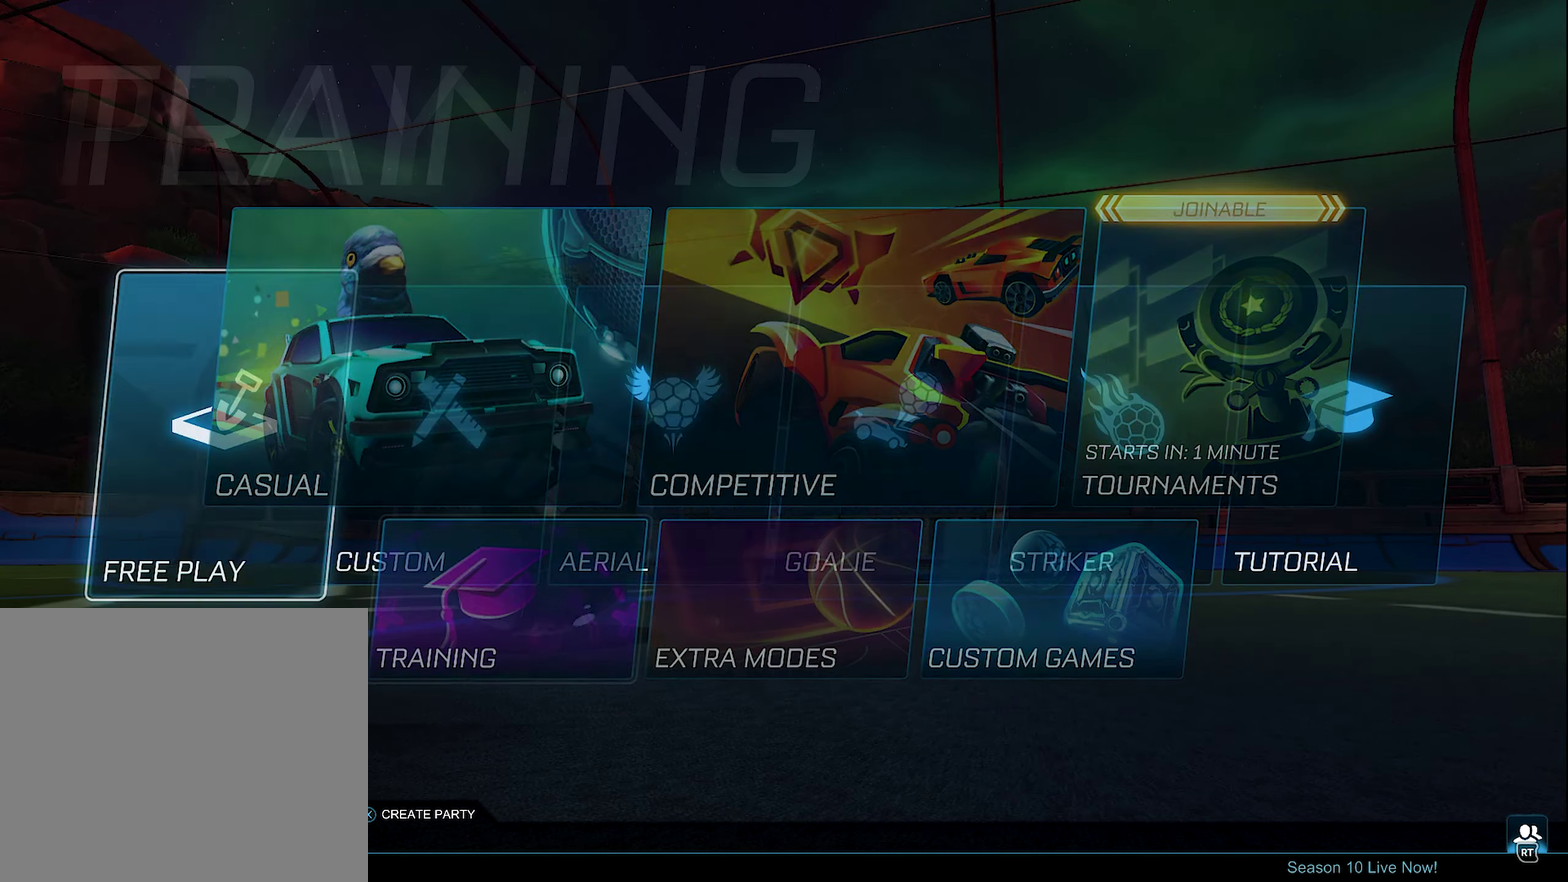
{"buttons": [], "left_stick": "center", "right_stick": "center", "events": [[350, "R1", "down"], [450, "R1", "up"]]}
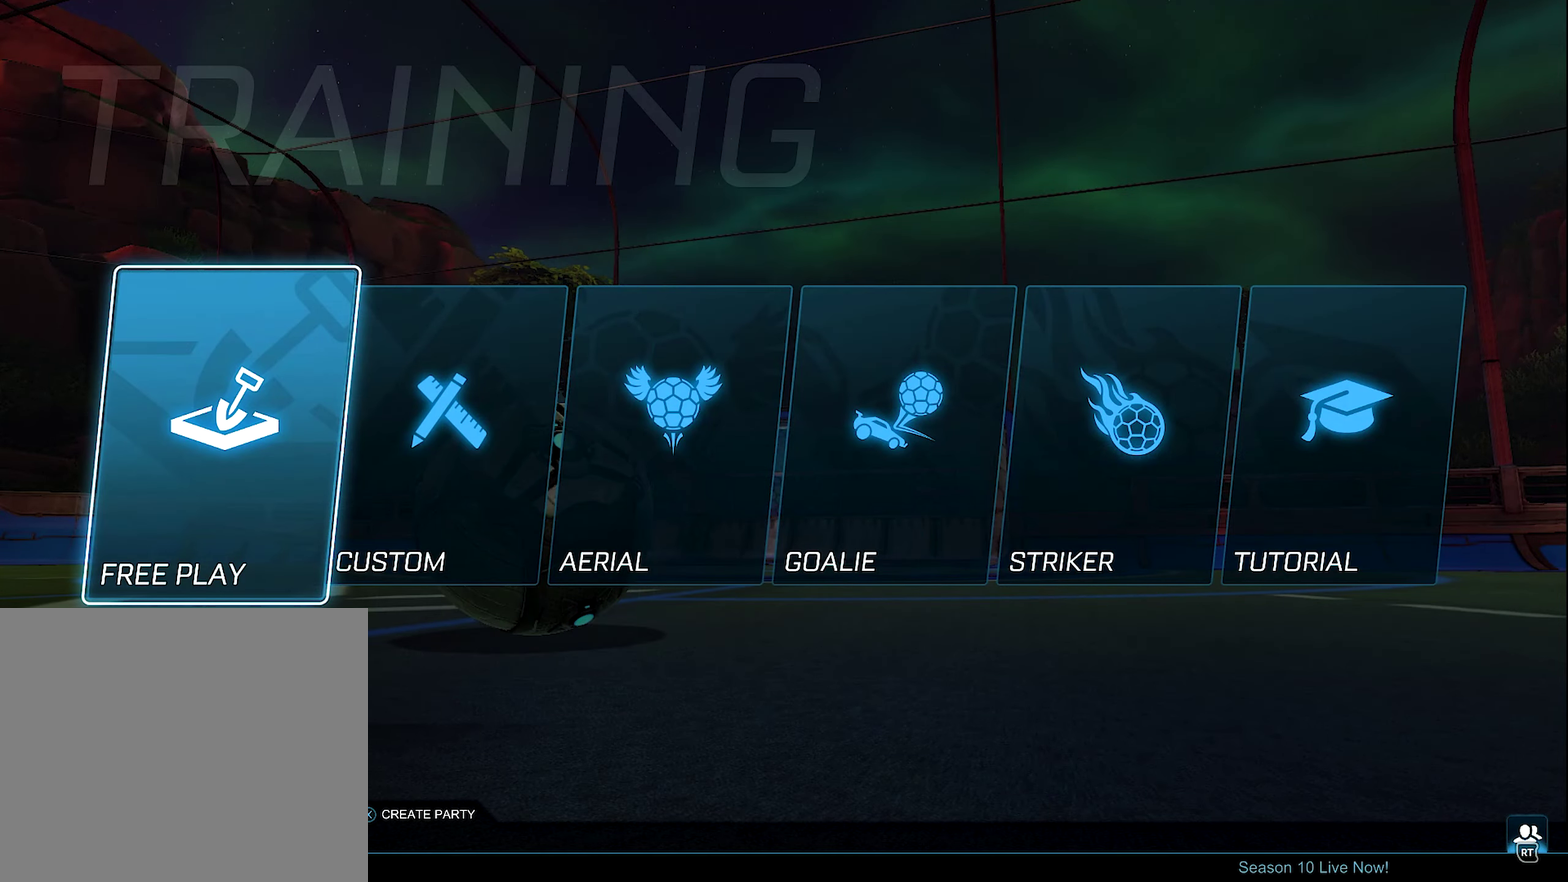
{"buttons": [], "left_stick": "center", "right_stick": "center", "events": [[167, "DPAD_RIGHT", "down"], [250, "DPAD_RIGHT", "up"]]}
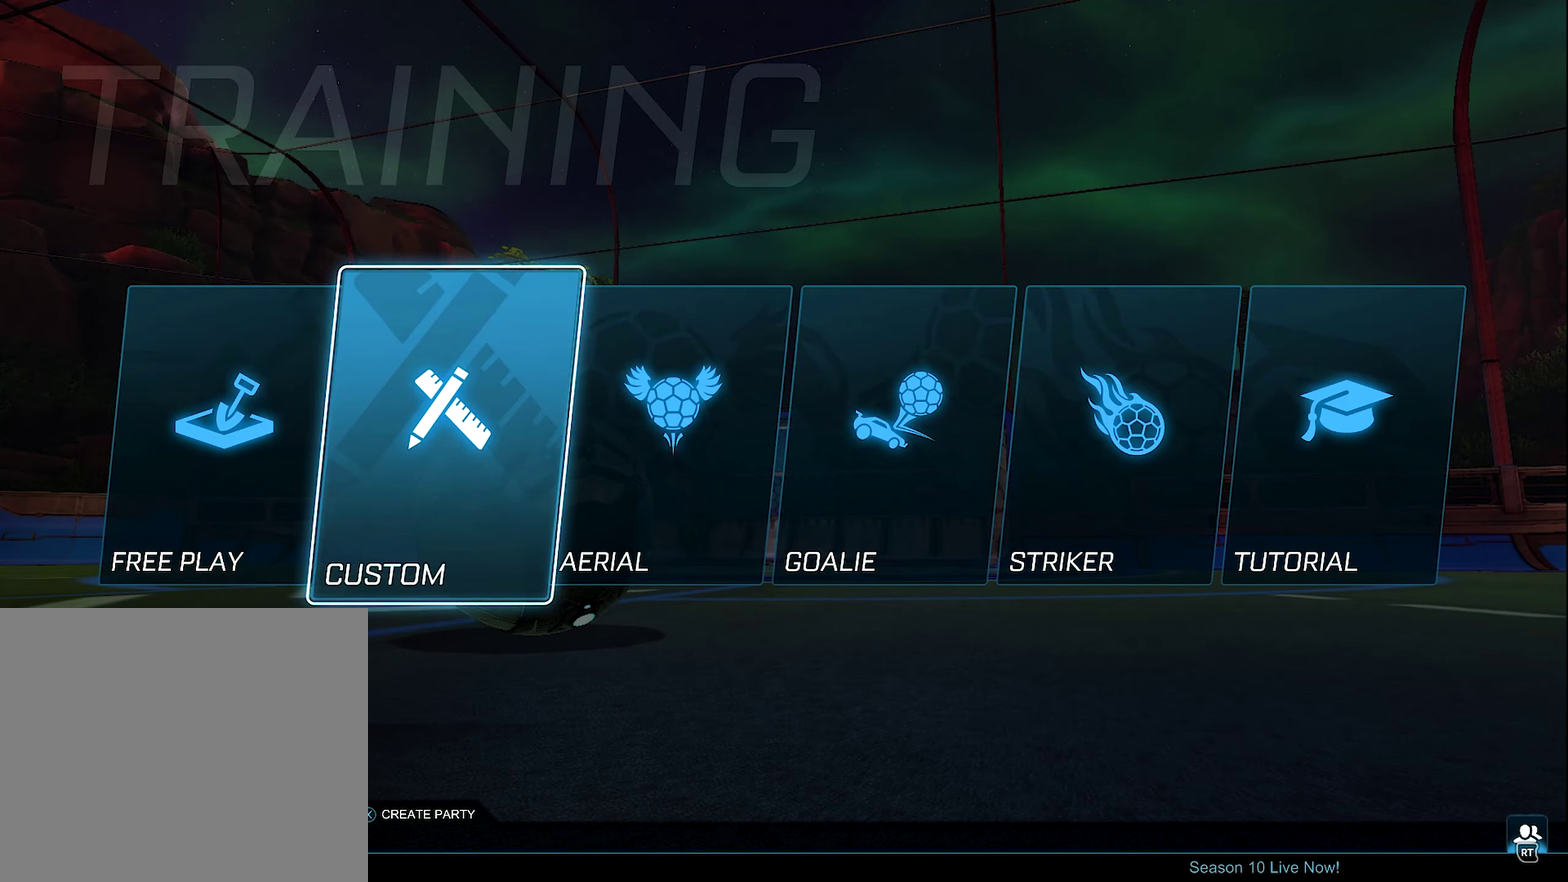
{"buttons": ["R1"], "left_stick": "center", "right_stick": "center", "events": [[117, "A", "down"], [234, "A", "up"], [400, "R1", "down"]]}
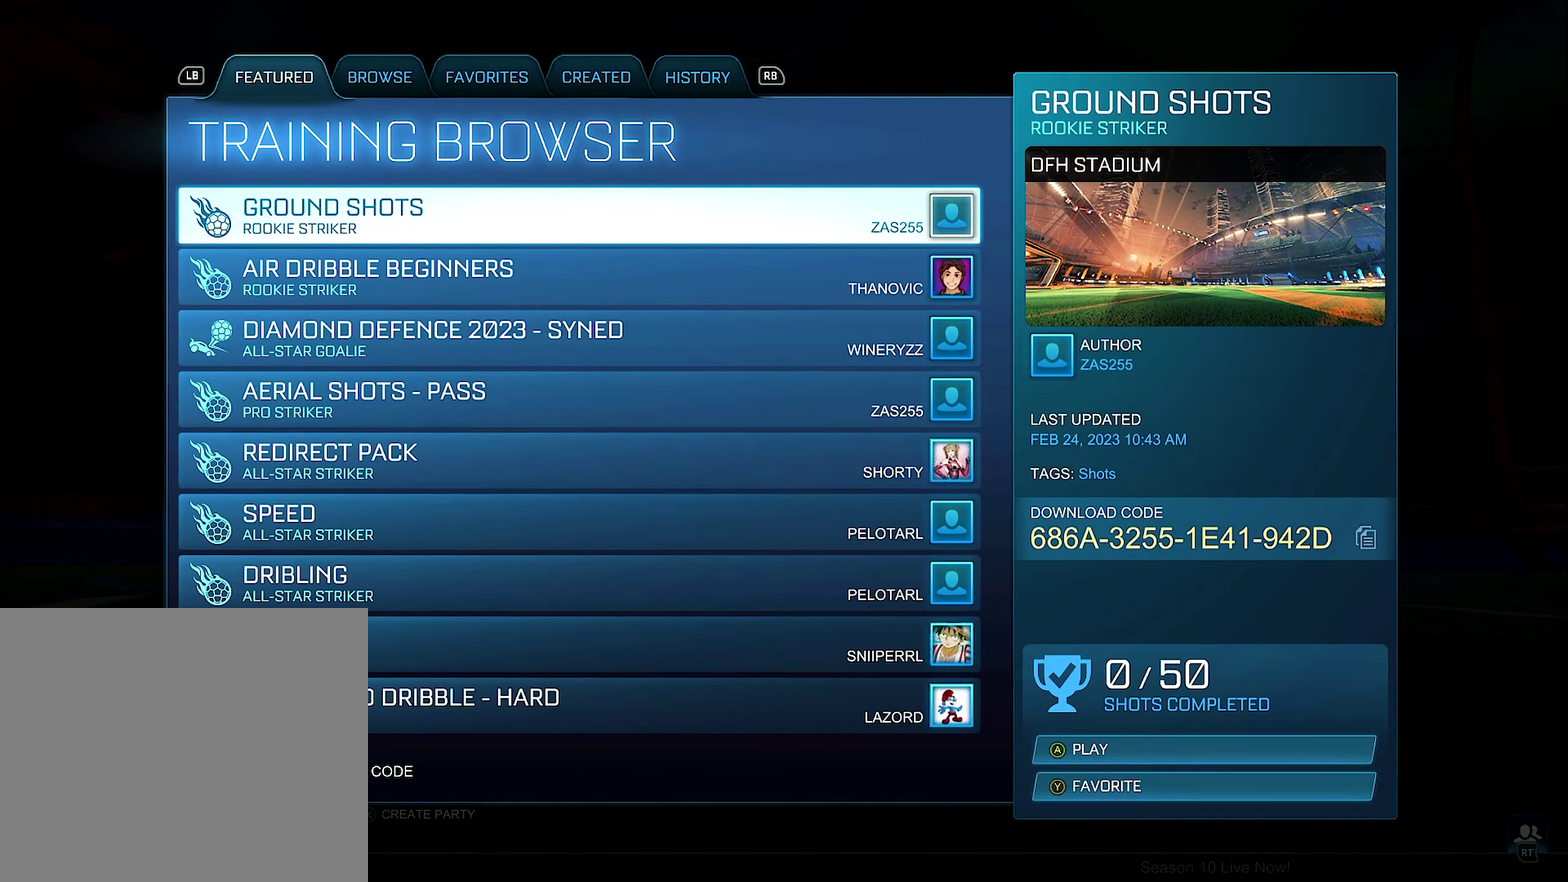
{"buttons": [], "left_stick": "center", "right_stick": "center", "events": [[17, "R1", "up"], [167, "R1", "down"], [250, "R1", "up"], [350, "R1", "down"], [484, "R1", "up"]]}